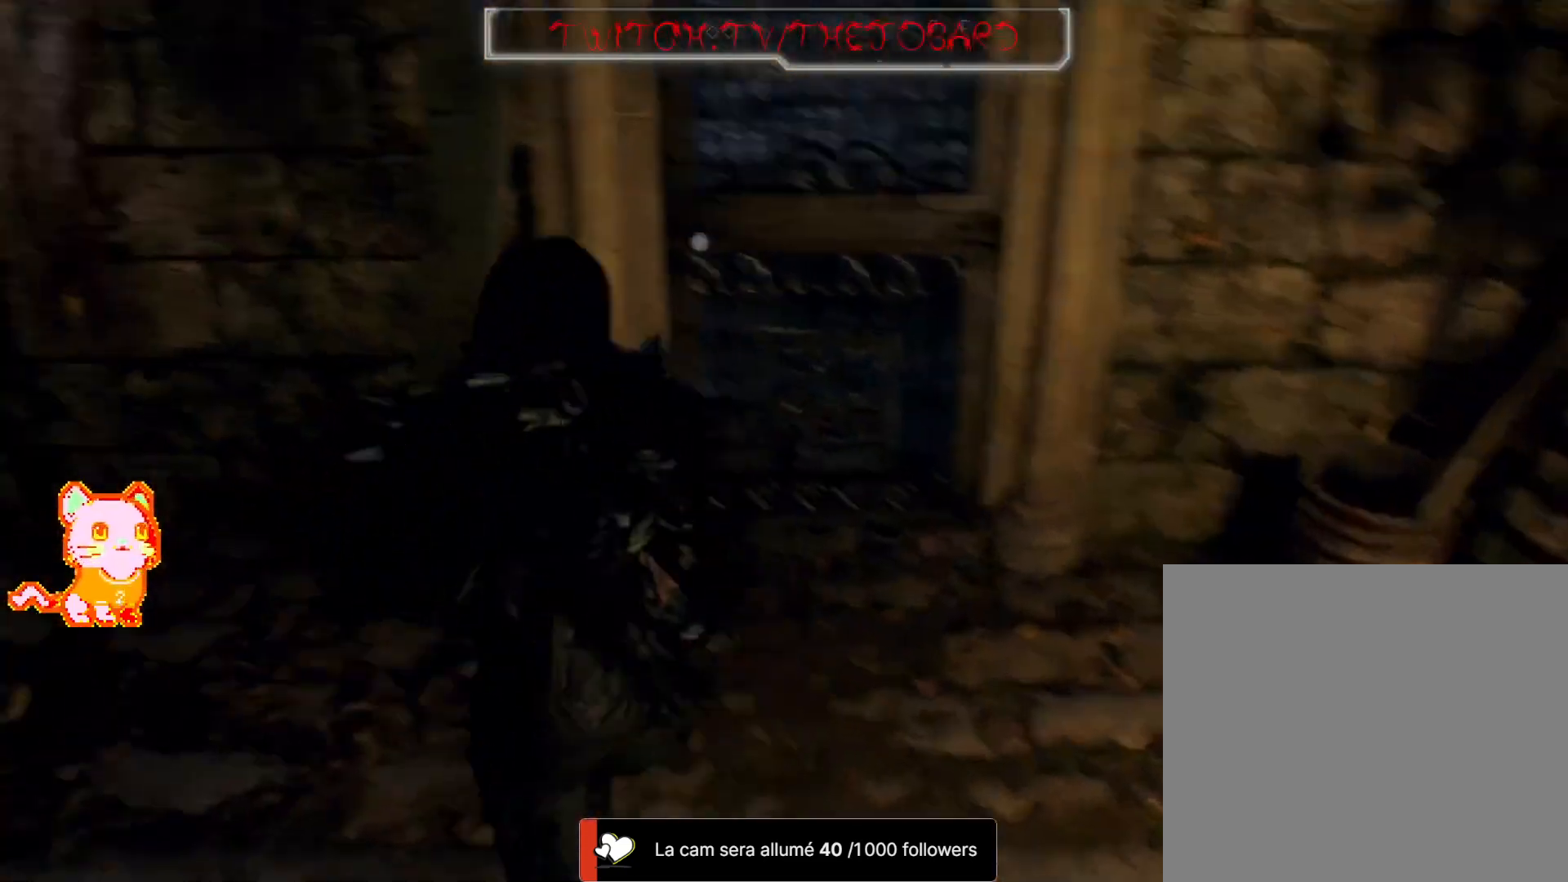
Gameplay with a controller (Xbox layout); each line is a JSON object with the inputs held at the frame after it. "events" lists button and stick changes between this image and that frame as [ms after this image, input, new state], when the widget could be followed in between. Not read: SHARE.
{"buttons": [], "left_stick": "up-right", "right_stick": "up", "events": [[67, "L3", "down"], [67, "right_stick", "center"], [100, "left_stick", "up-right"], [300, "L3", "up"], [467, "right_stick", "up"]]}
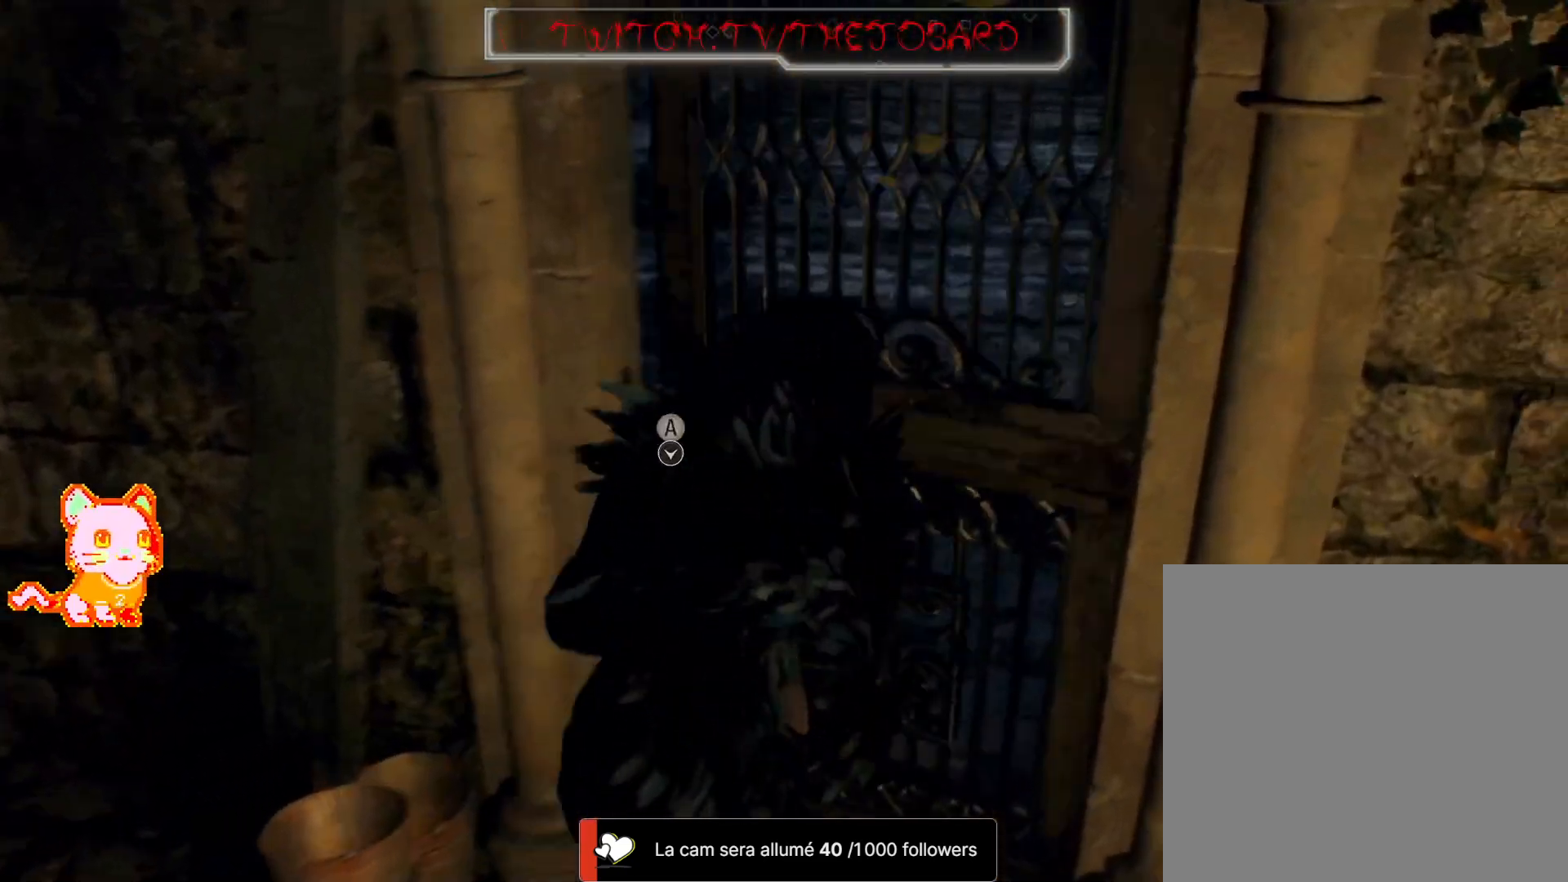
{"buttons": [], "left_stick": "up", "right_stick": "center"}
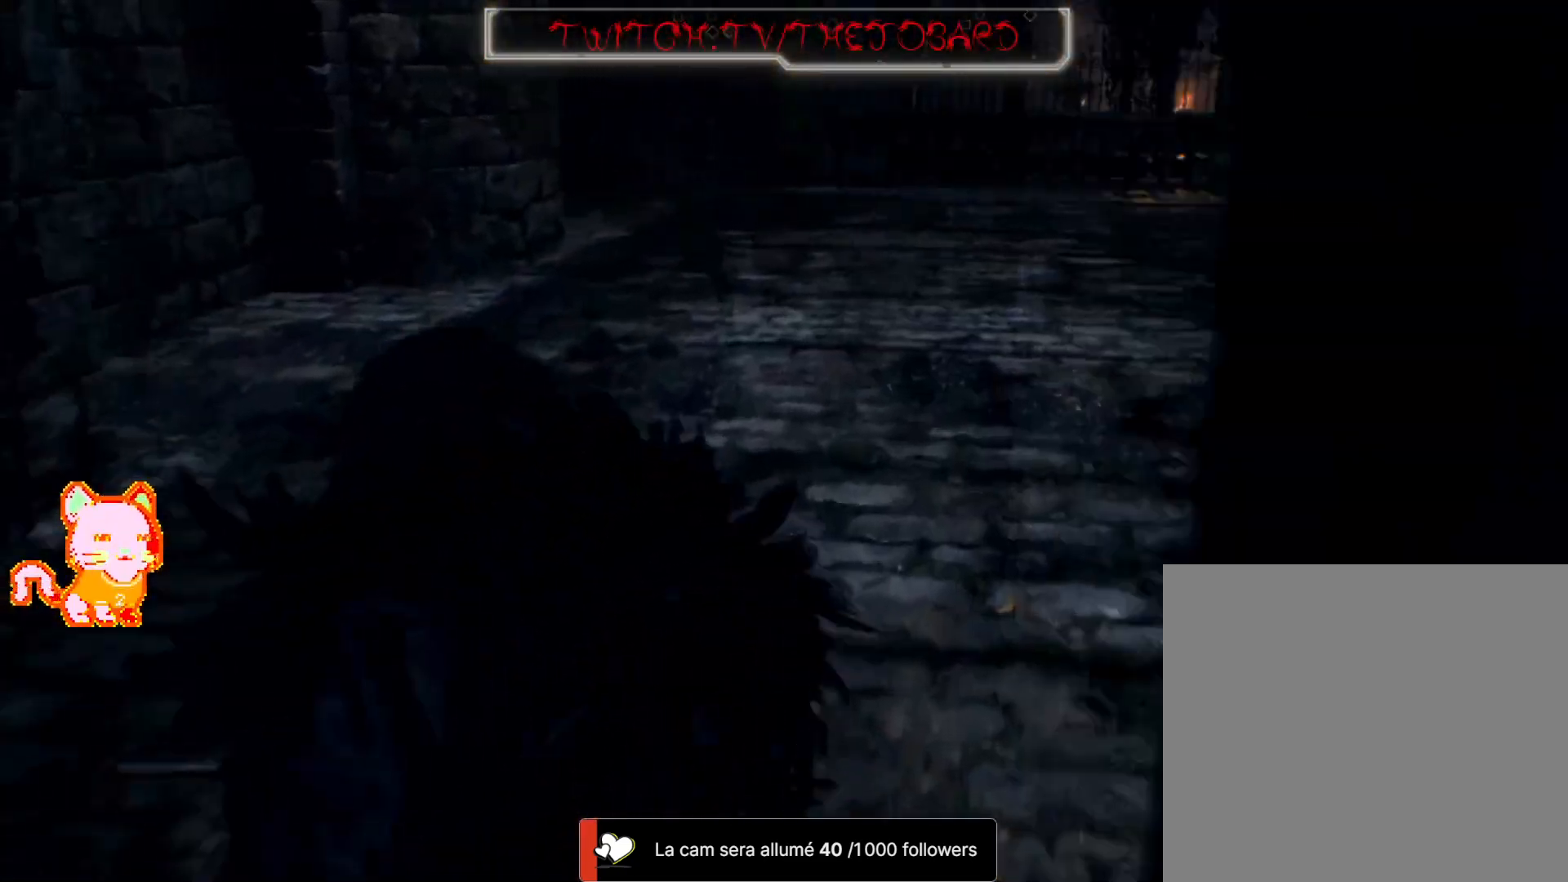
{"buttons": [], "left_stick": "up-right", "right_stick": "left", "events": [[67, "right_stick", "left"], [400, "left_stick", "up-right"]]}
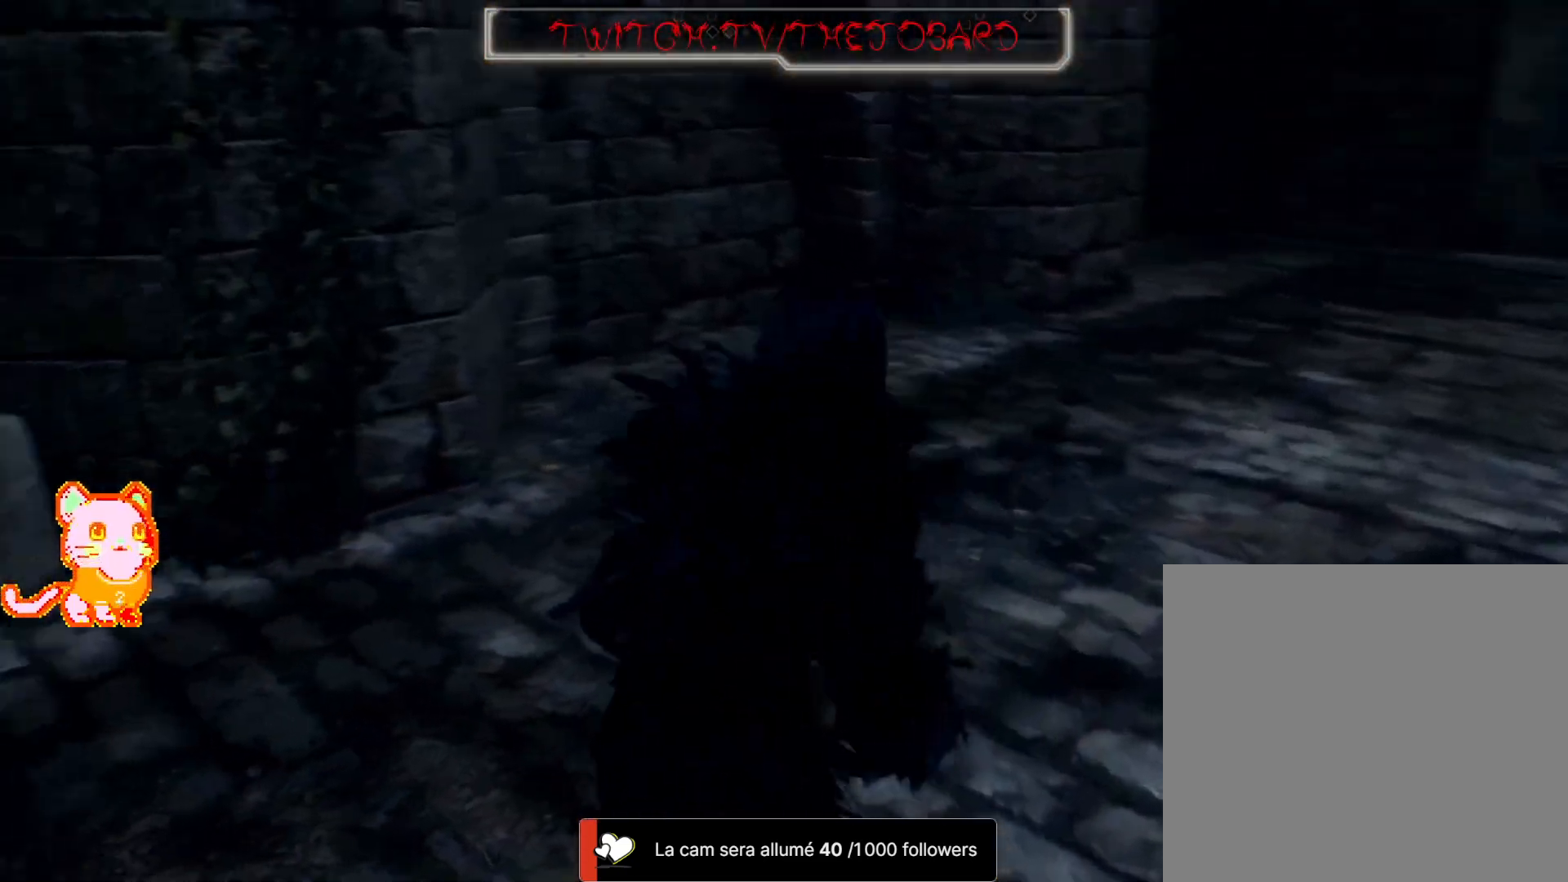
{"buttons": [], "left_stick": "up-right", "right_stick": "right", "events": [[183, "right_stick", "center"], [300, "right_stick", "right"]]}
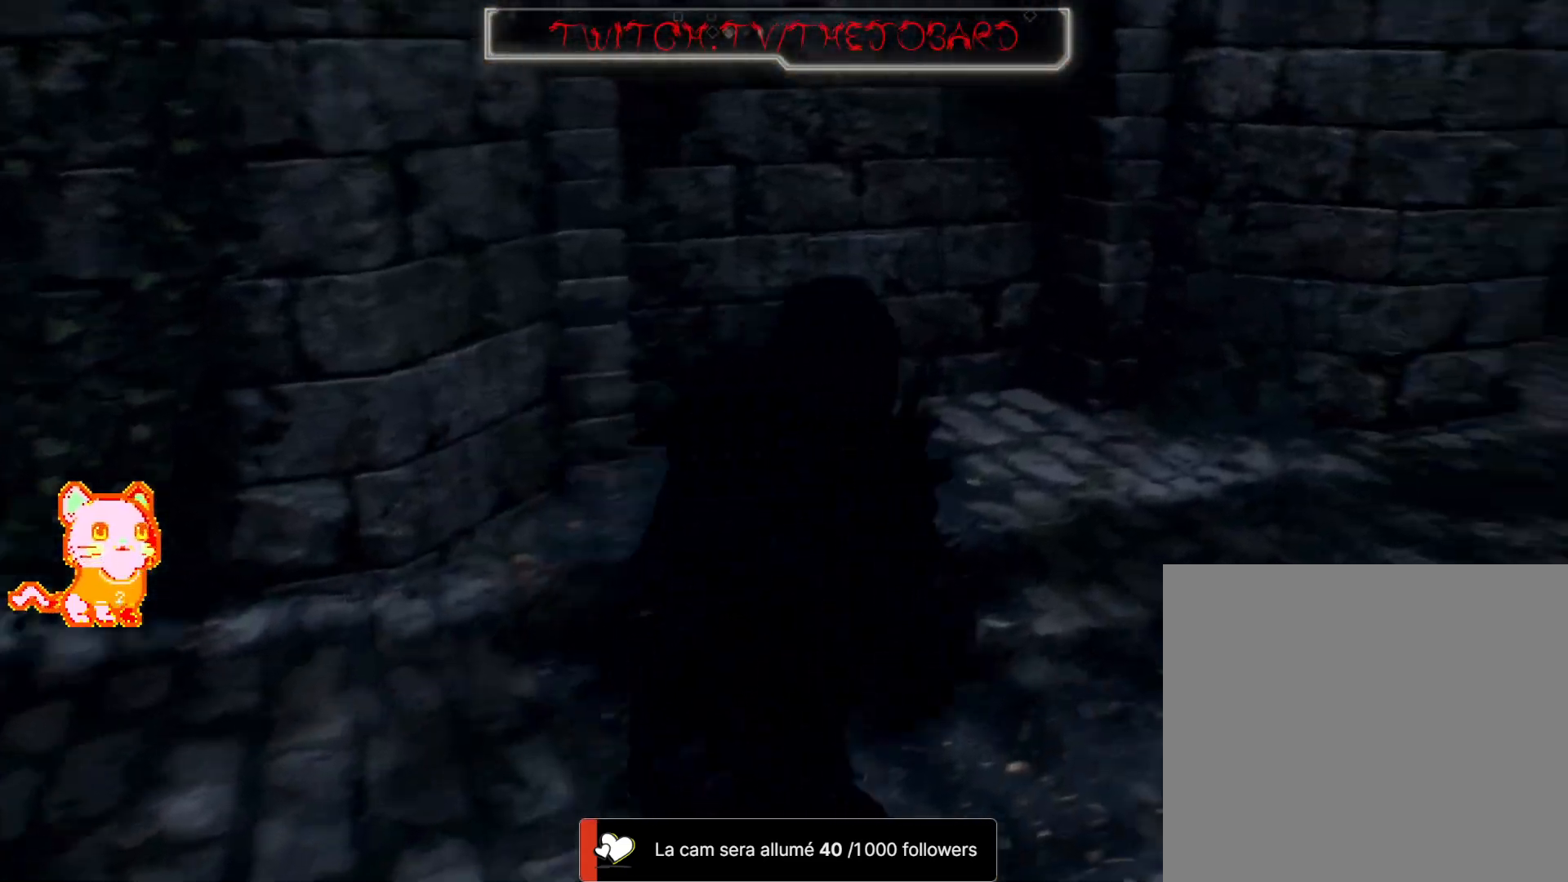
{"buttons": [], "left_stick": "up-right", "right_stick": "right"}
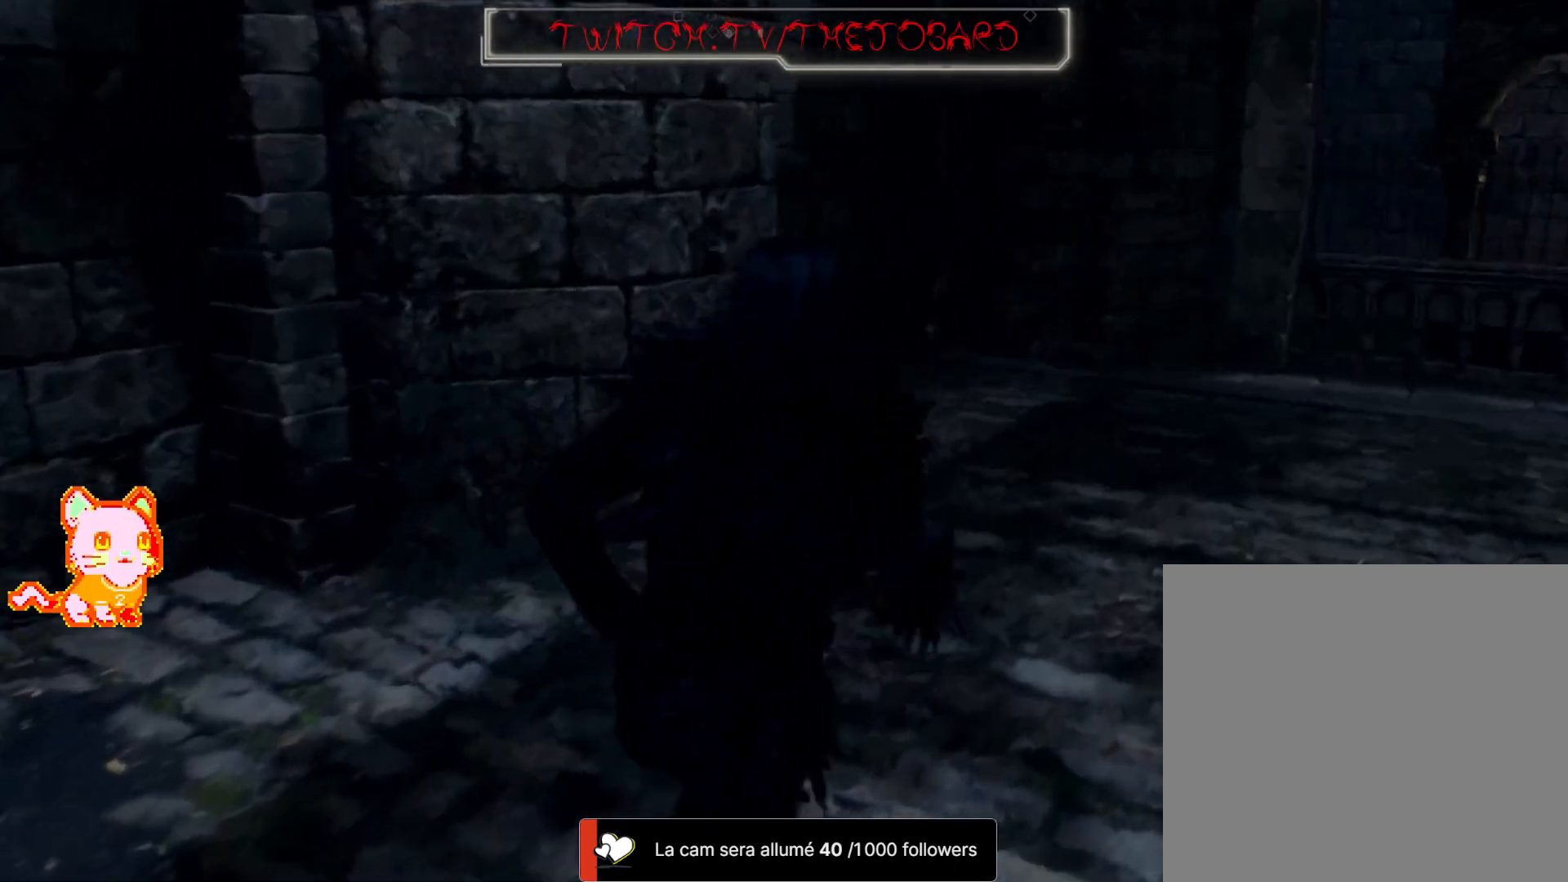
{"buttons": [], "left_stick": "up", "right_stick": "center", "events": [[50, "left_stick", "up"], [383, "right_stick", "center"]]}
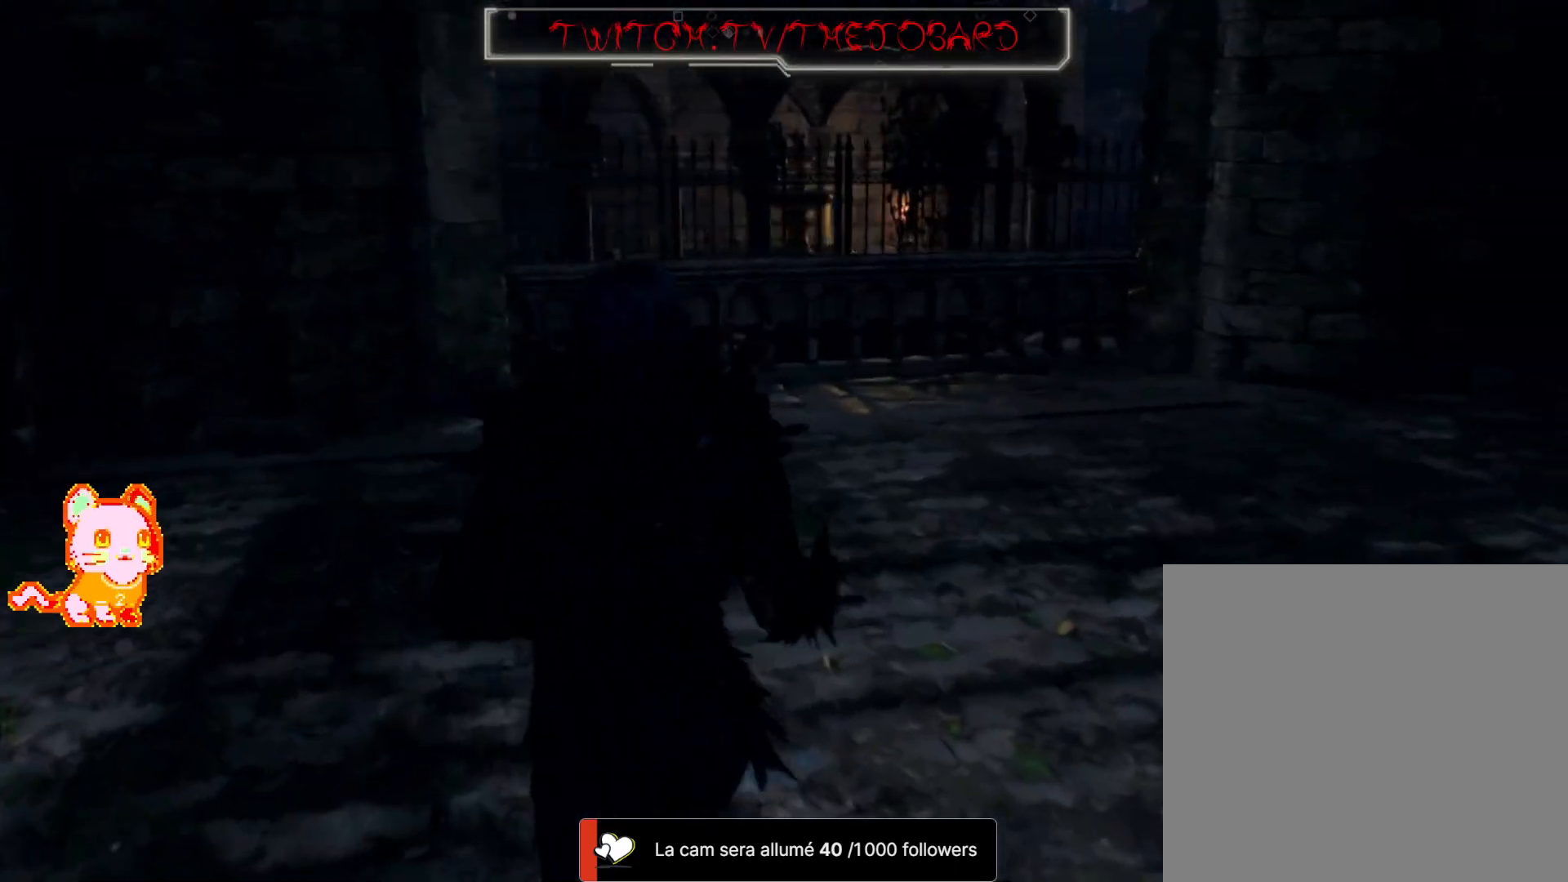
{"buttons": [], "left_stick": "center", "right_stick": "left", "events": [[183, "right_stick", "left"], [300, "left_stick", "center"]]}
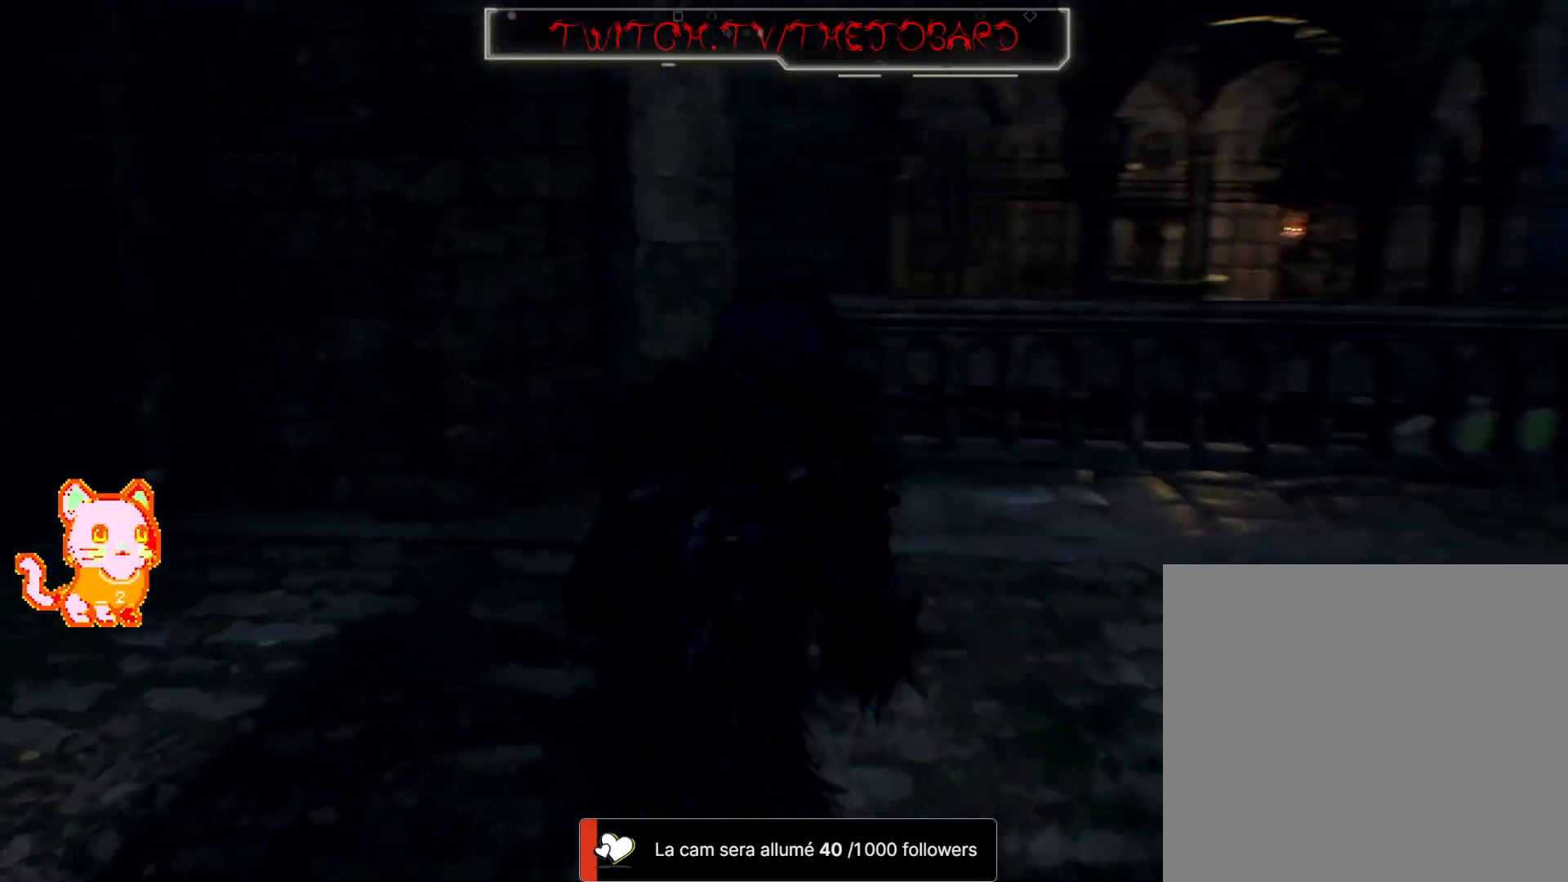
{"buttons": [], "left_stick": "center", "right_stick": "center", "events": [[317, "right_stick", "center"]]}
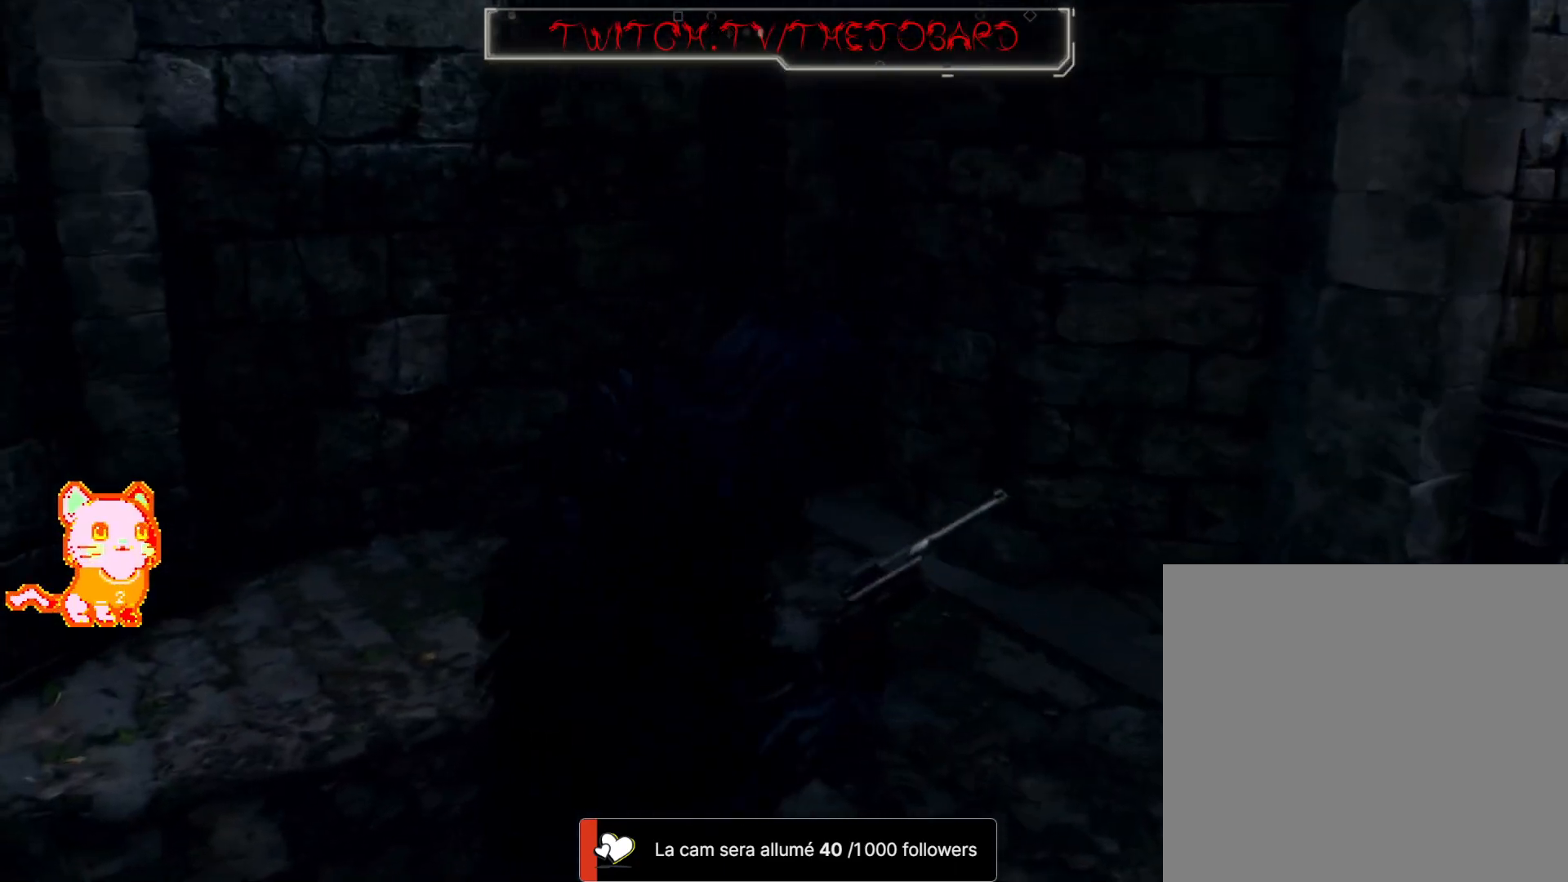
{"buttons": [], "left_stick": "right", "right_stick": "right", "events": [[33, "left_stick", "right"], [50, "right_stick", "right"], [183, "L3", "down"], [383, "L3", "up"]]}
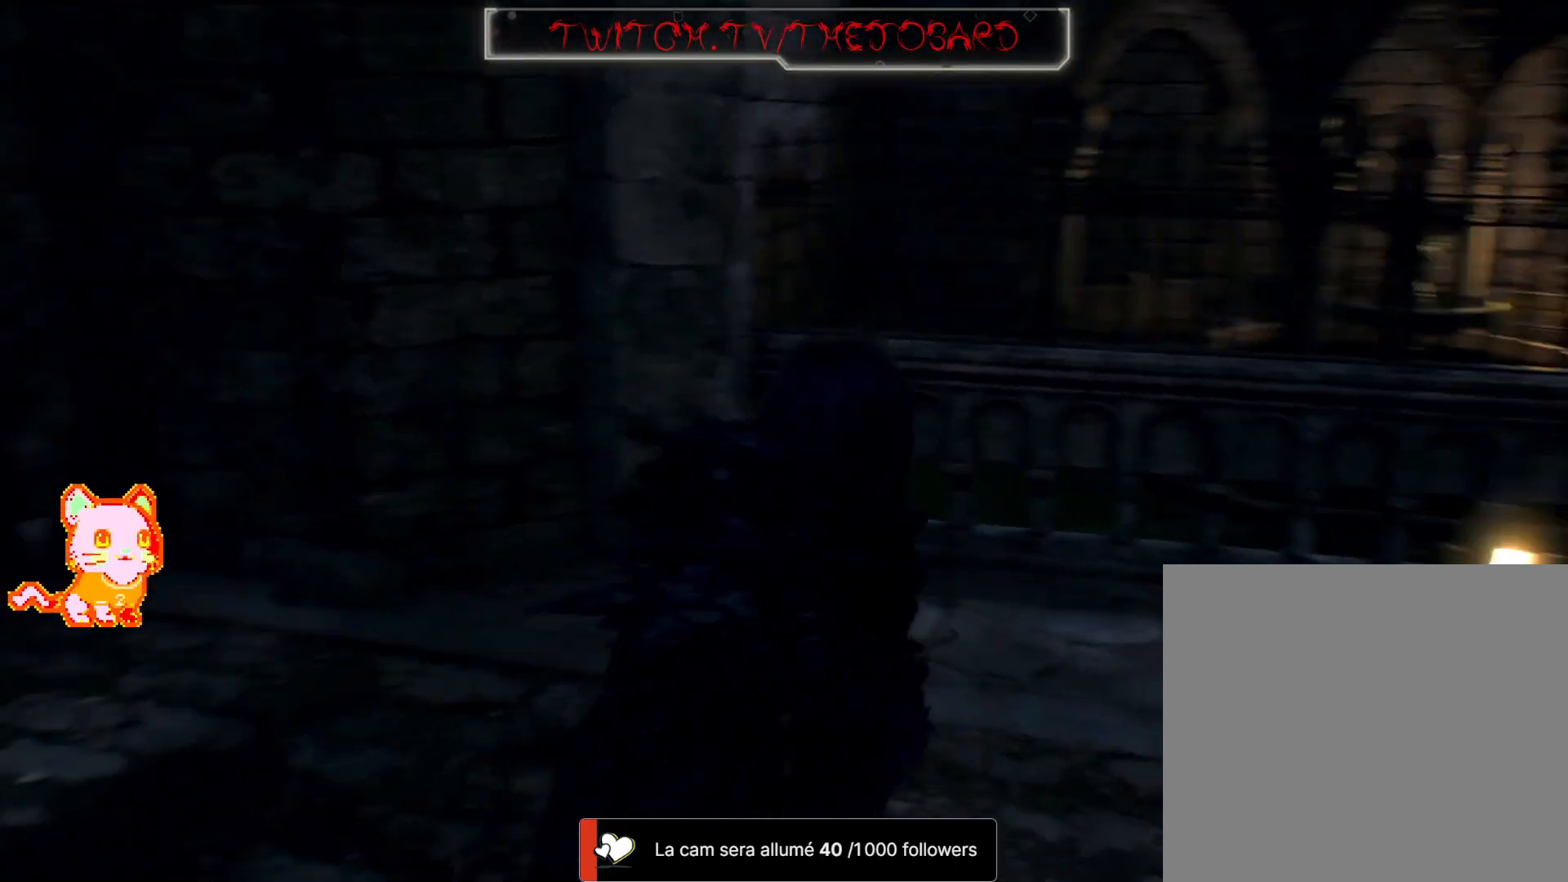
{"buttons": [], "left_stick": "up-right", "right_stick": "right", "events": [[183, "left_stick", "up-right"]]}
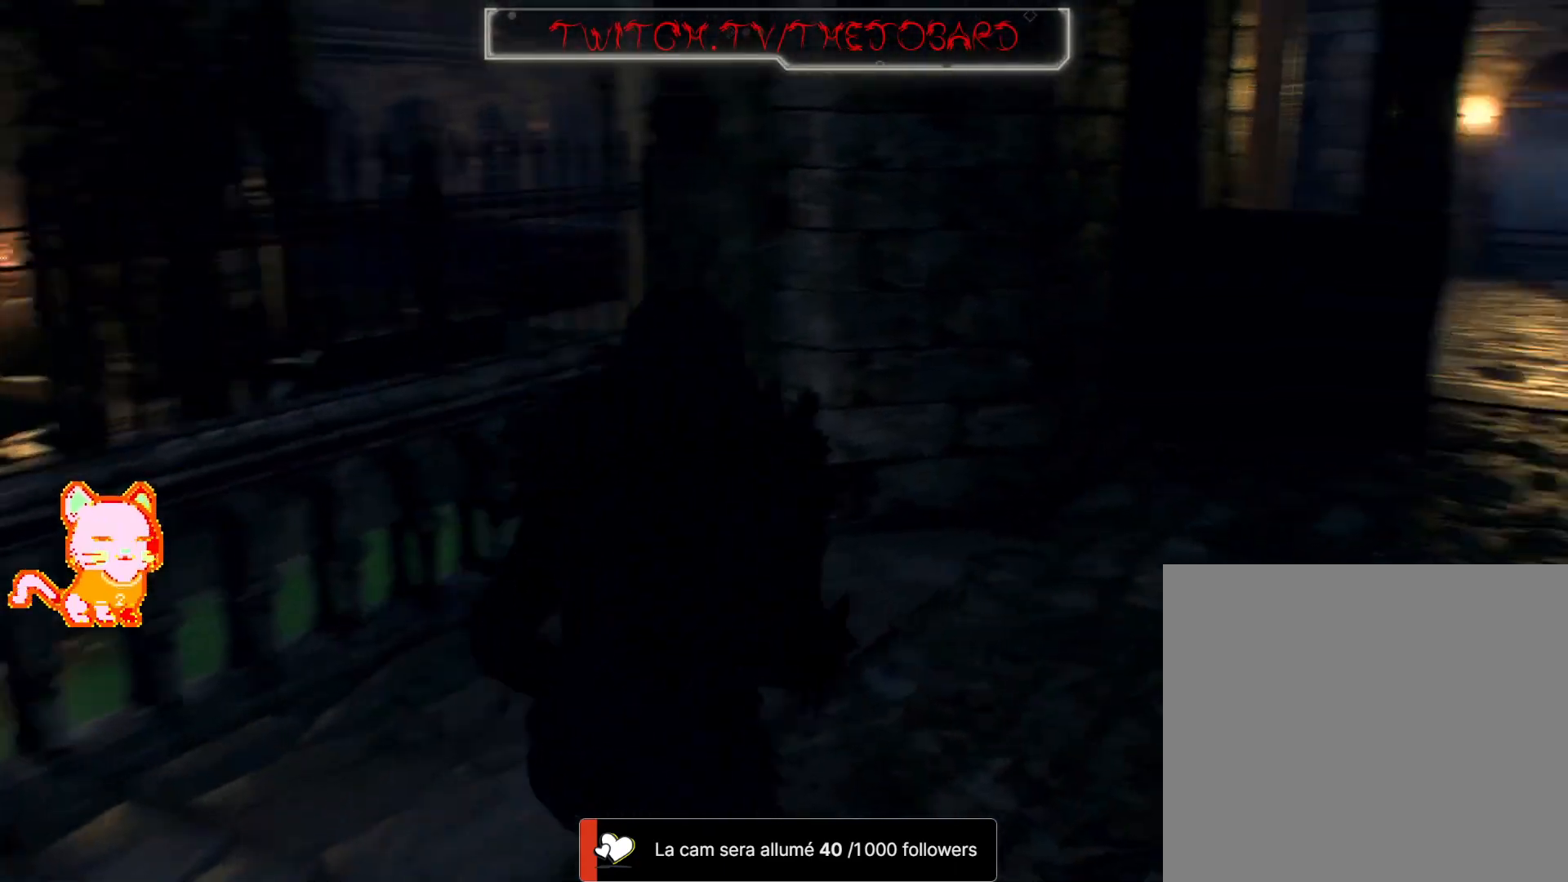
{"buttons": [], "left_stick": "up-right", "right_stick": "center", "events": [[100, "right_stick", "center"]]}
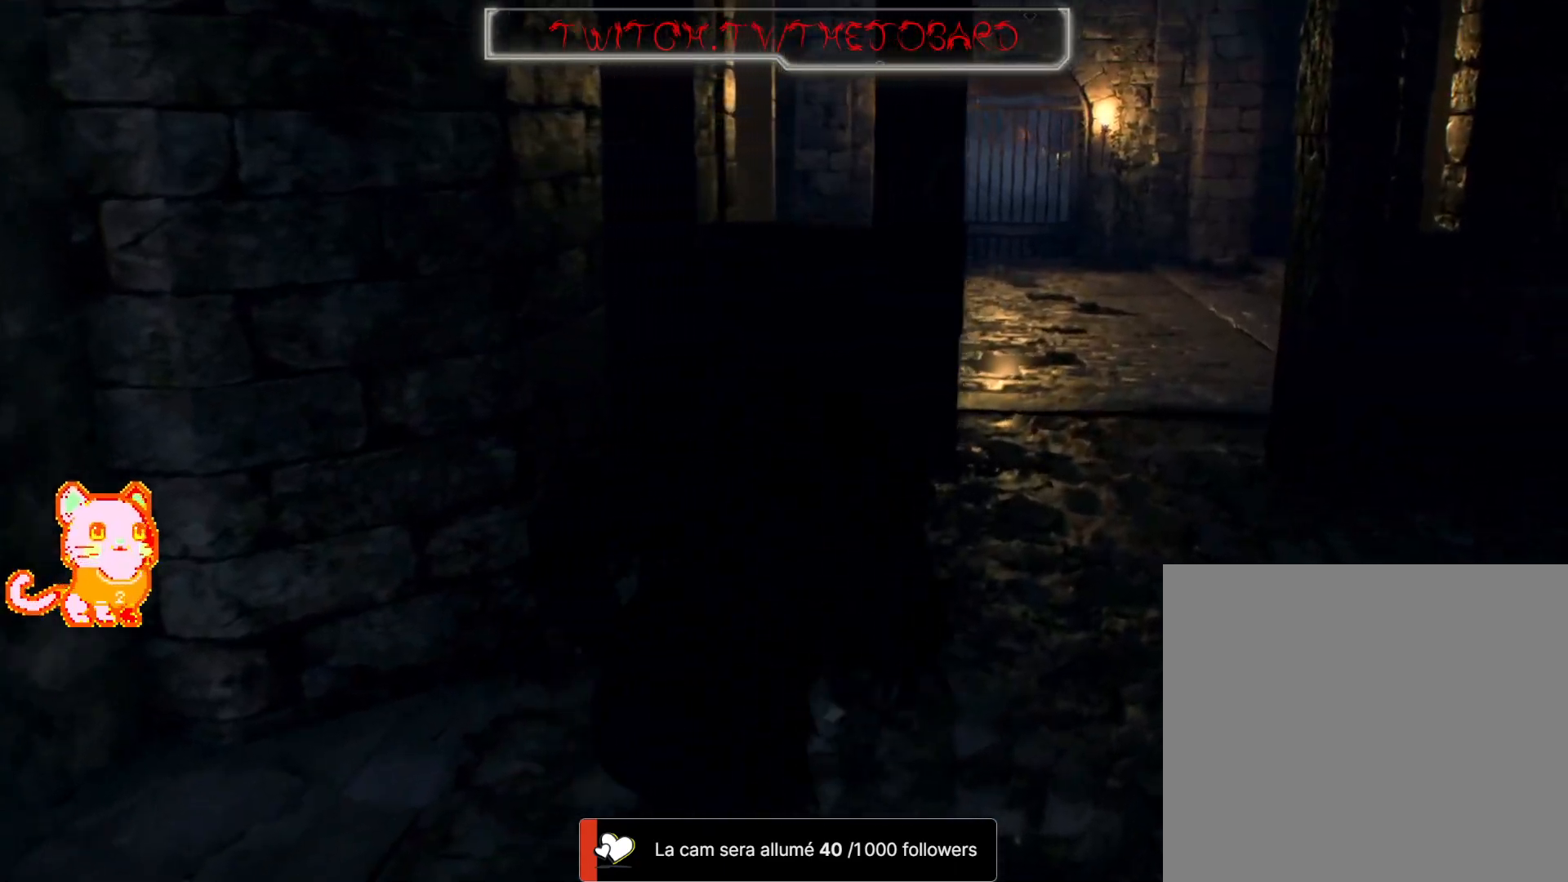
{"buttons": [], "left_stick": "up", "right_stick": "center", "events": [[367, "left_stick", "up"]]}
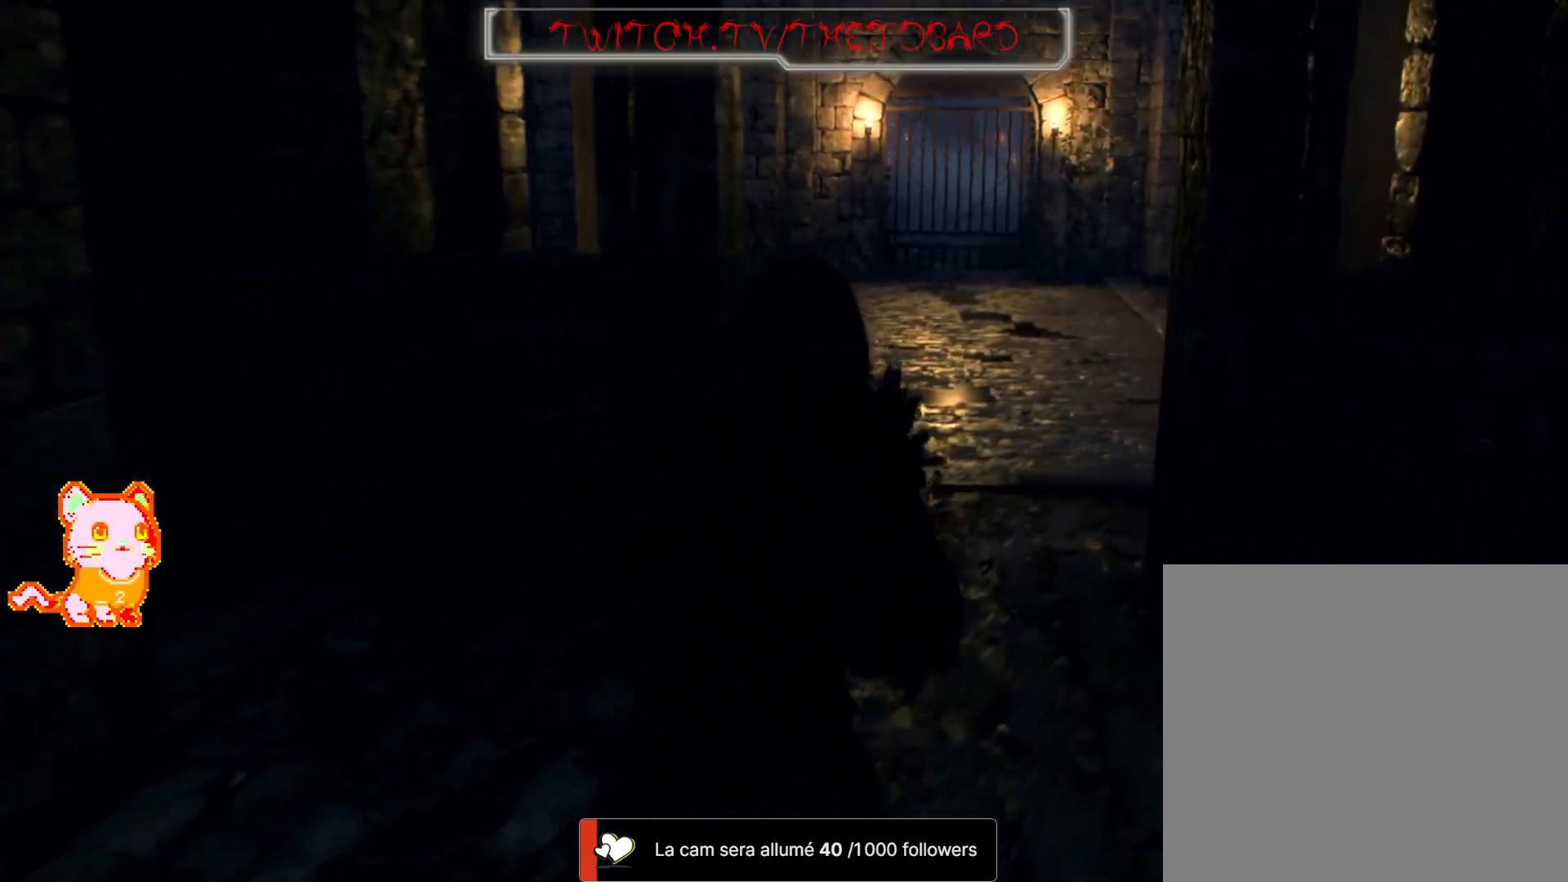
{"buttons": [], "left_stick": "up", "right_stick": "center", "events": [[67, "right_stick", "right"], [350, "right_stick", "center"]]}
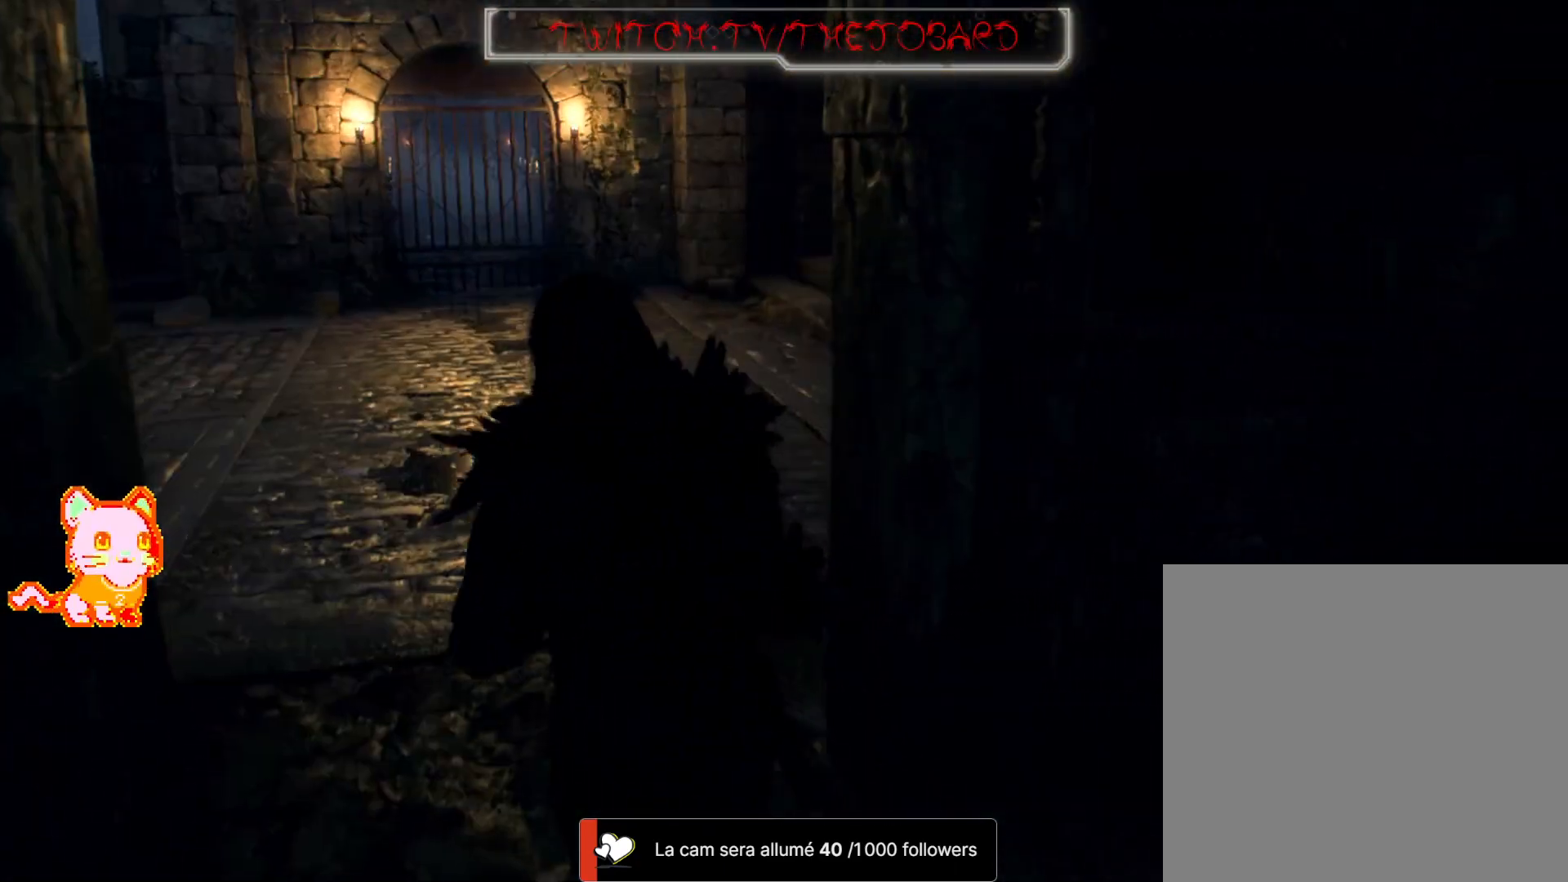
{"buttons": [], "left_stick": "up", "right_stick": "center", "events": []}
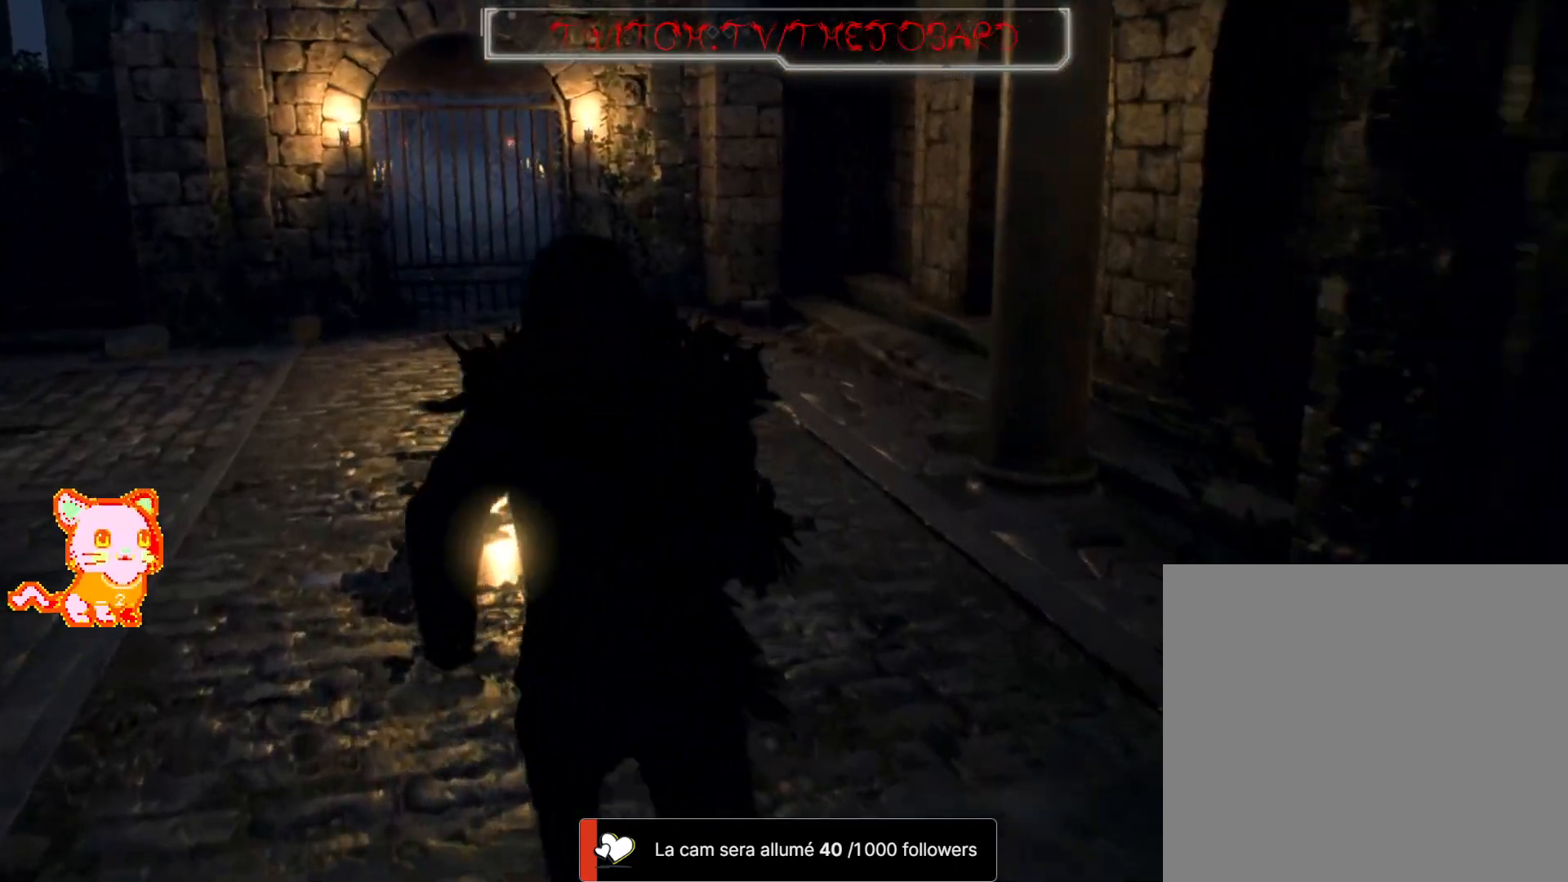
{"buttons": [], "left_stick": "up", "right_stick": "left", "events": [[167, "right_stick", "left"]]}
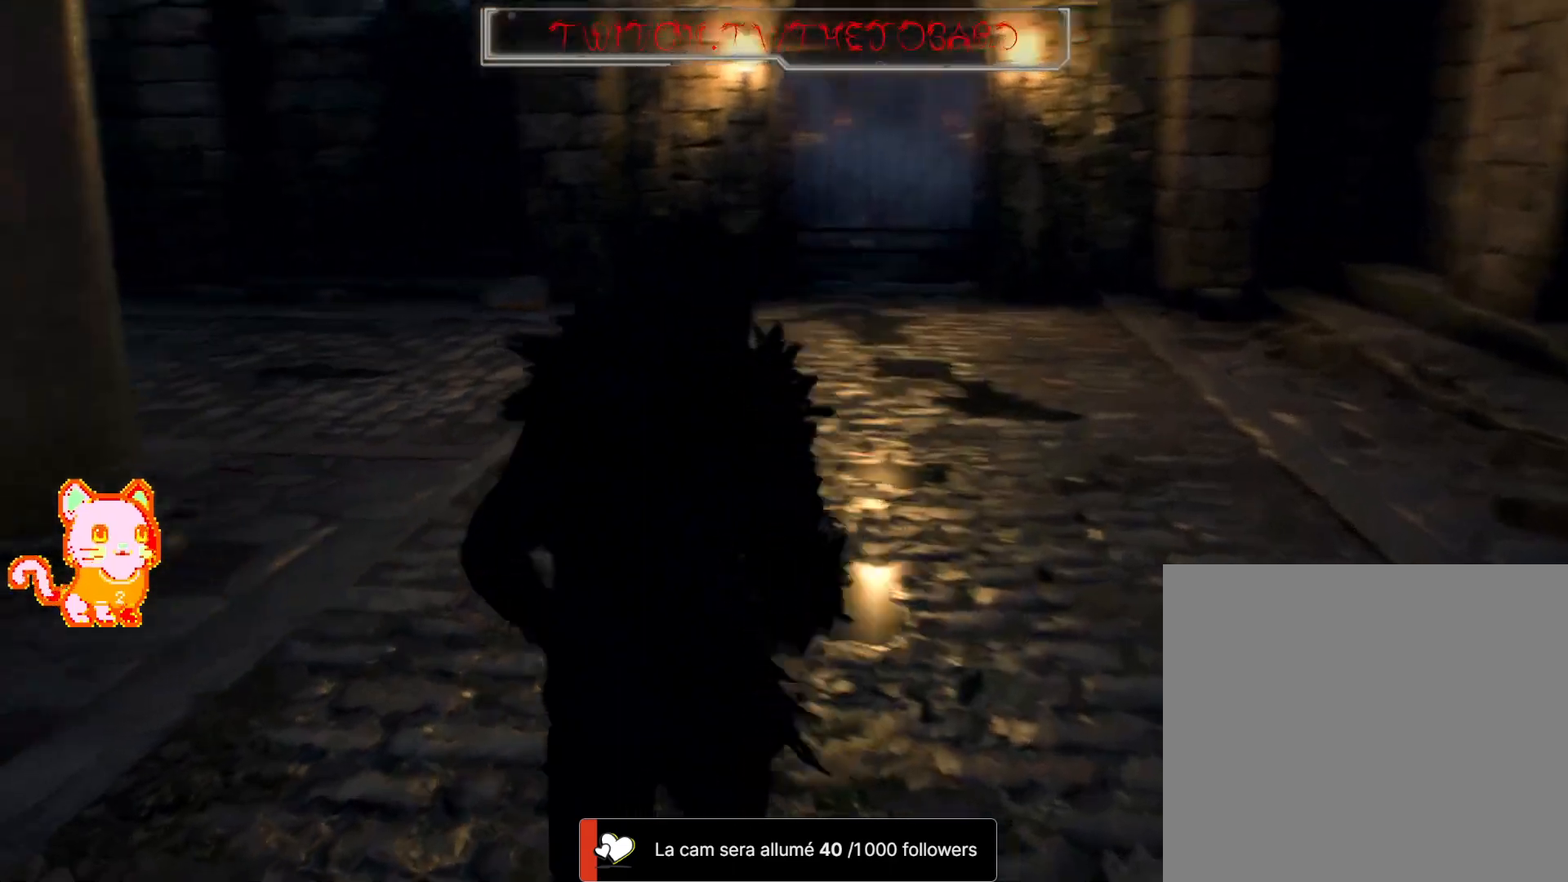
{"buttons": [], "left_stick": "up", "right_stick": "left"}
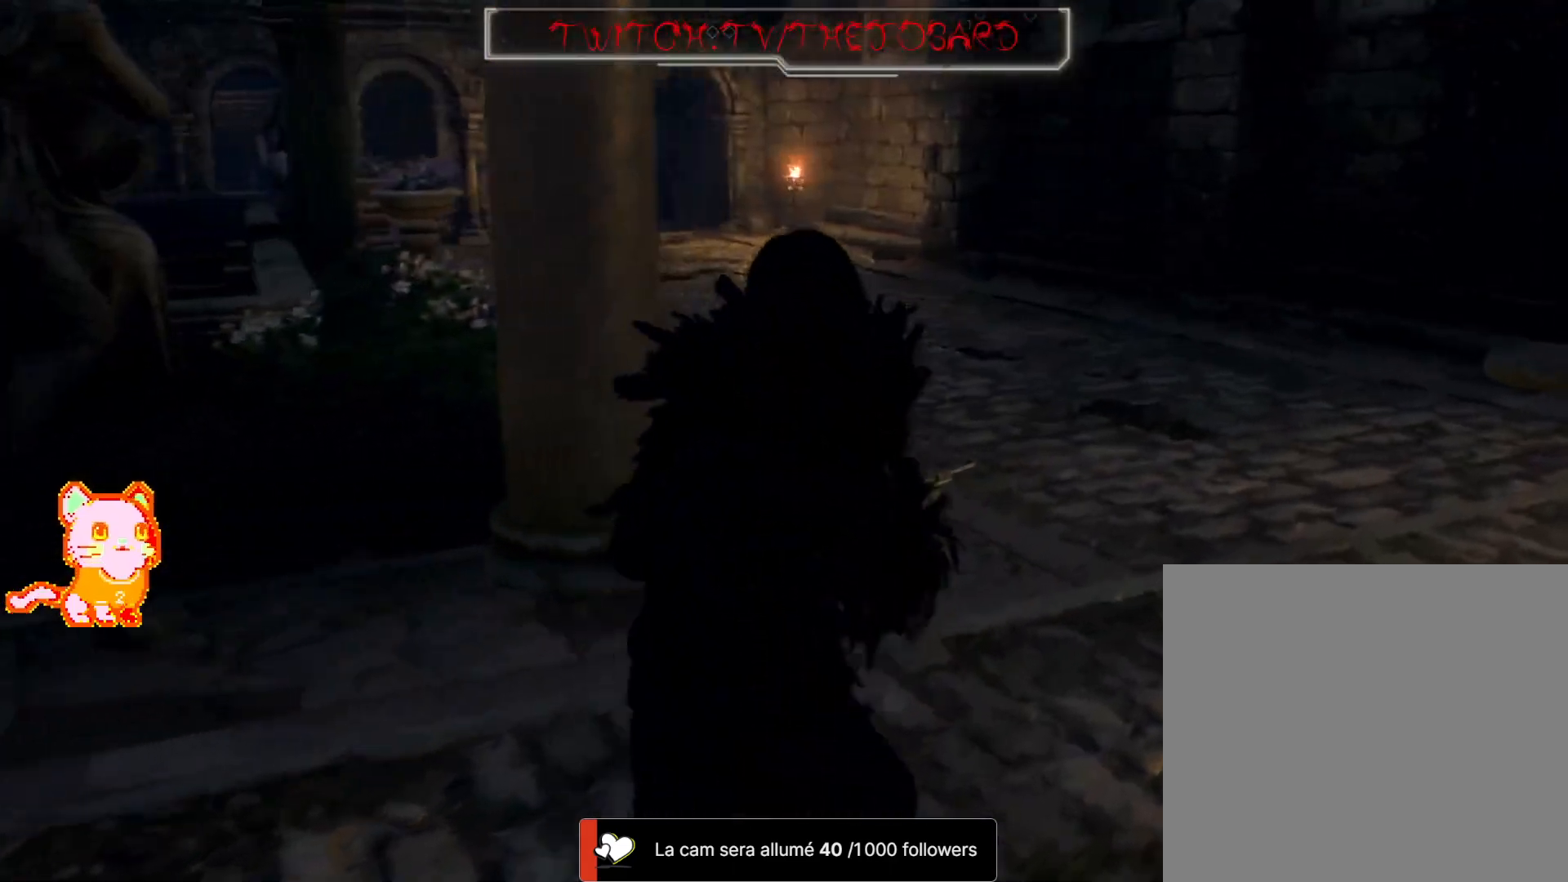
{"buttons": [], "left_stick": "up", "right_stick": "left", "events": []}
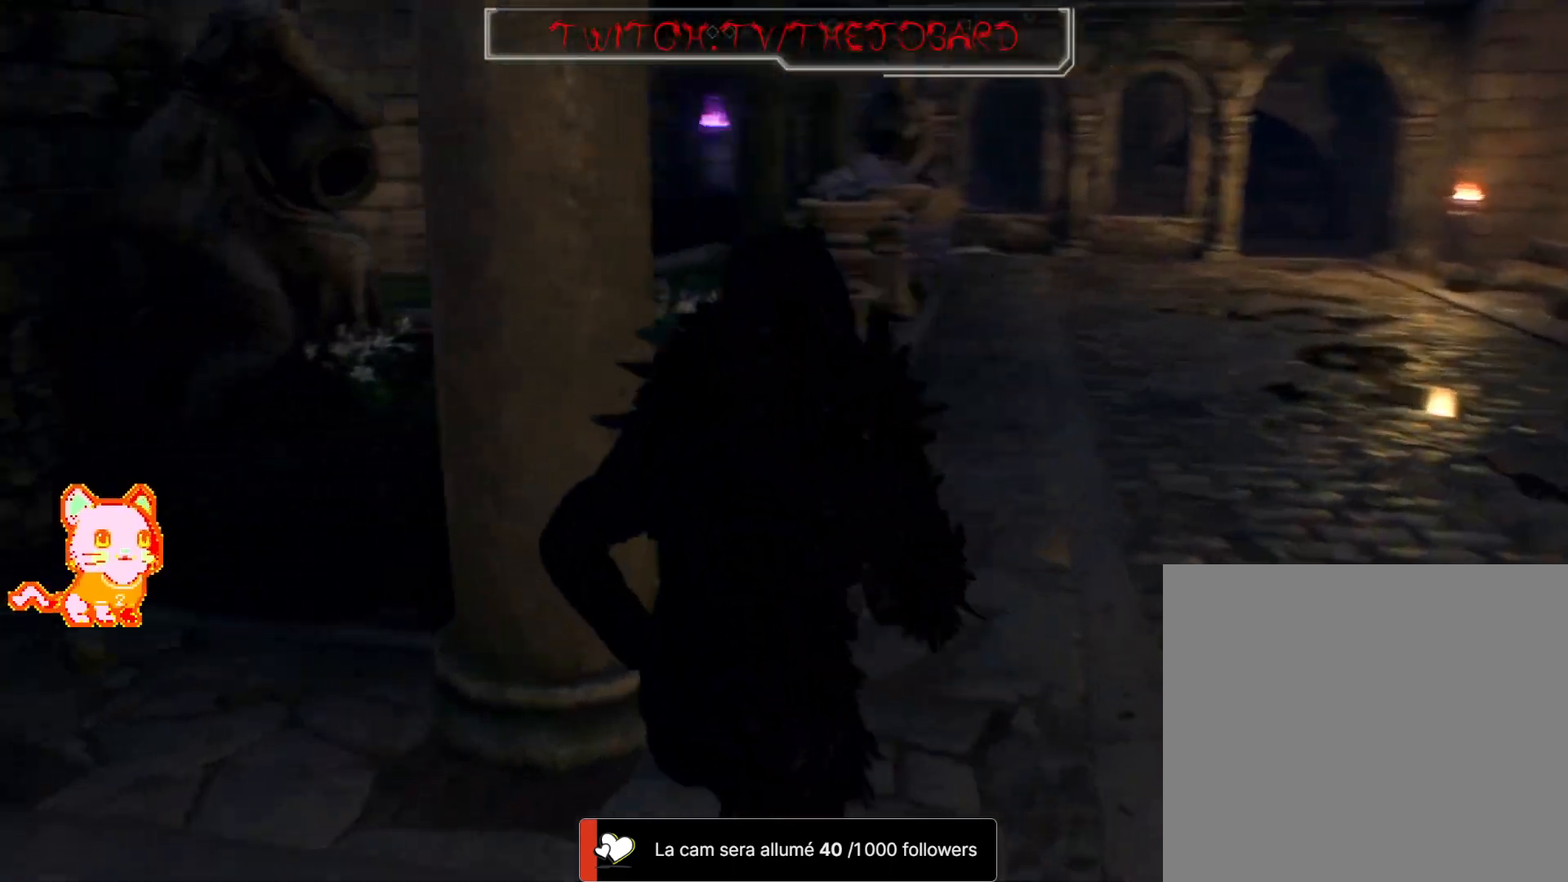
{"buttons": [], "left_stick": "up-right", "right_stick": "center", "events": [[233, "left_stick", "up-right"], [383, "right_stick", "center"]]}
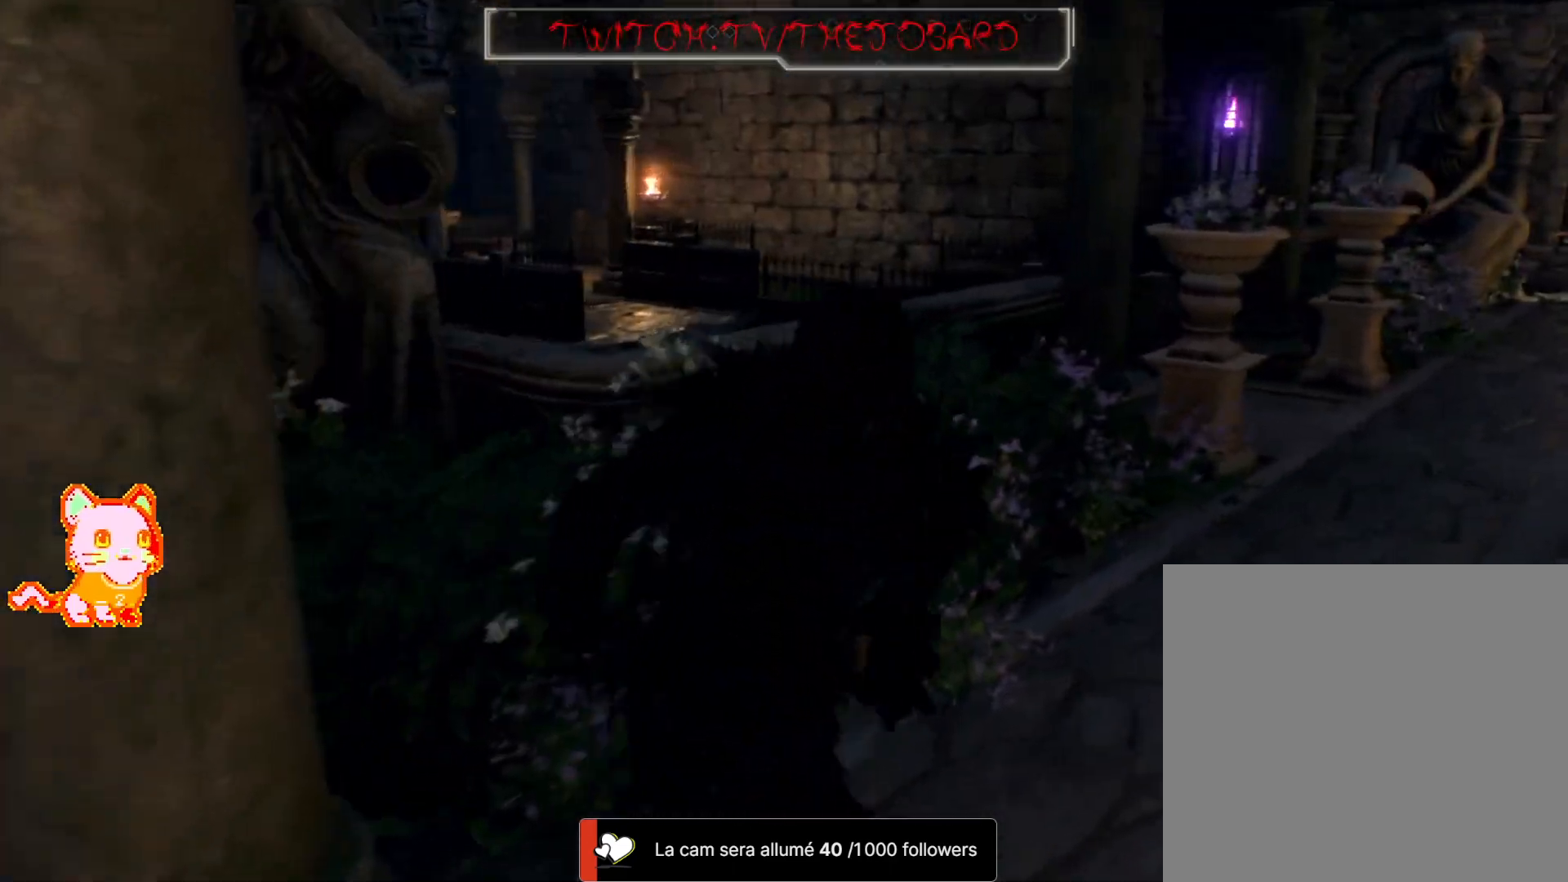
{"buttons": [], "left_stick": "up-right", "right_stick": "center", "events": []}
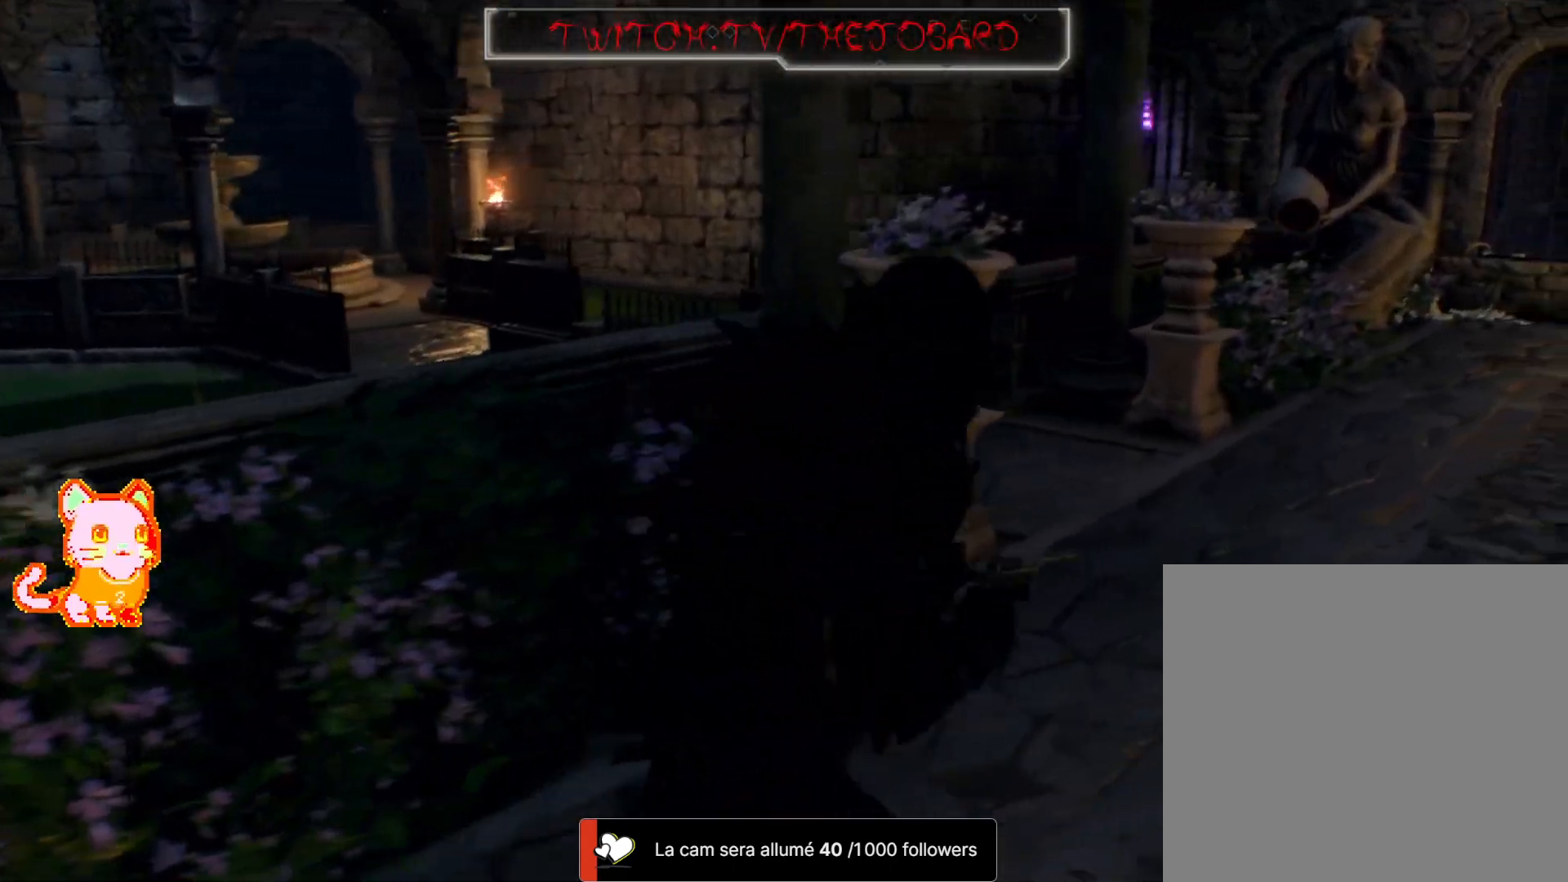
{"buttons": [], "left_stick": "up", "right_stick": "center", "events": [[500, "left_stick", "up"]]}
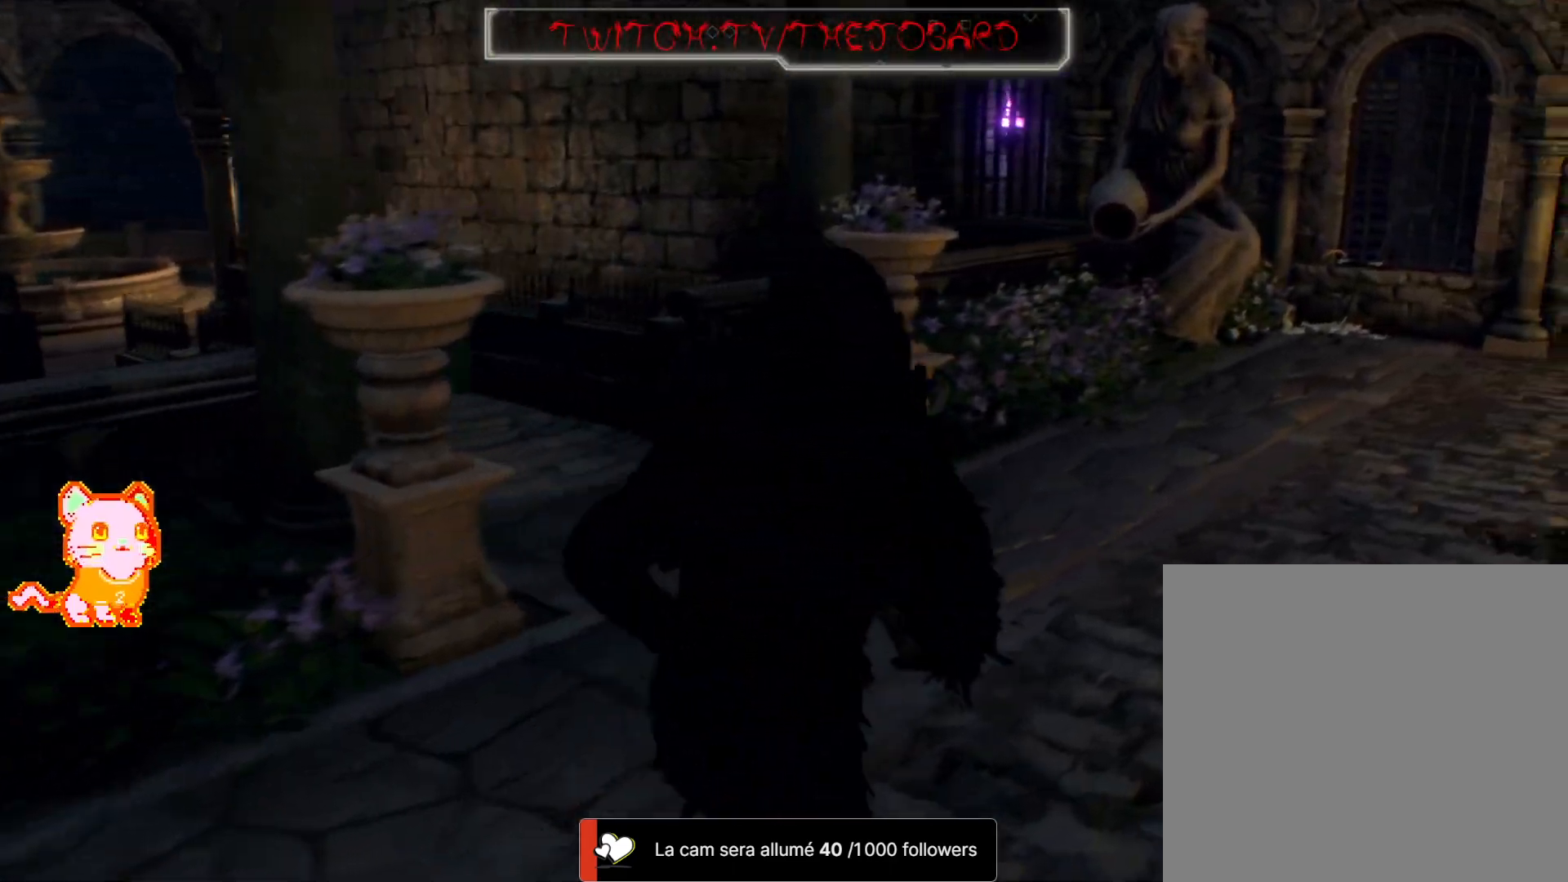
{"buttons": [], "left_stick": "up-left", "right_stick": "center", "events": [[200, "left_stick", "up-left"]]}
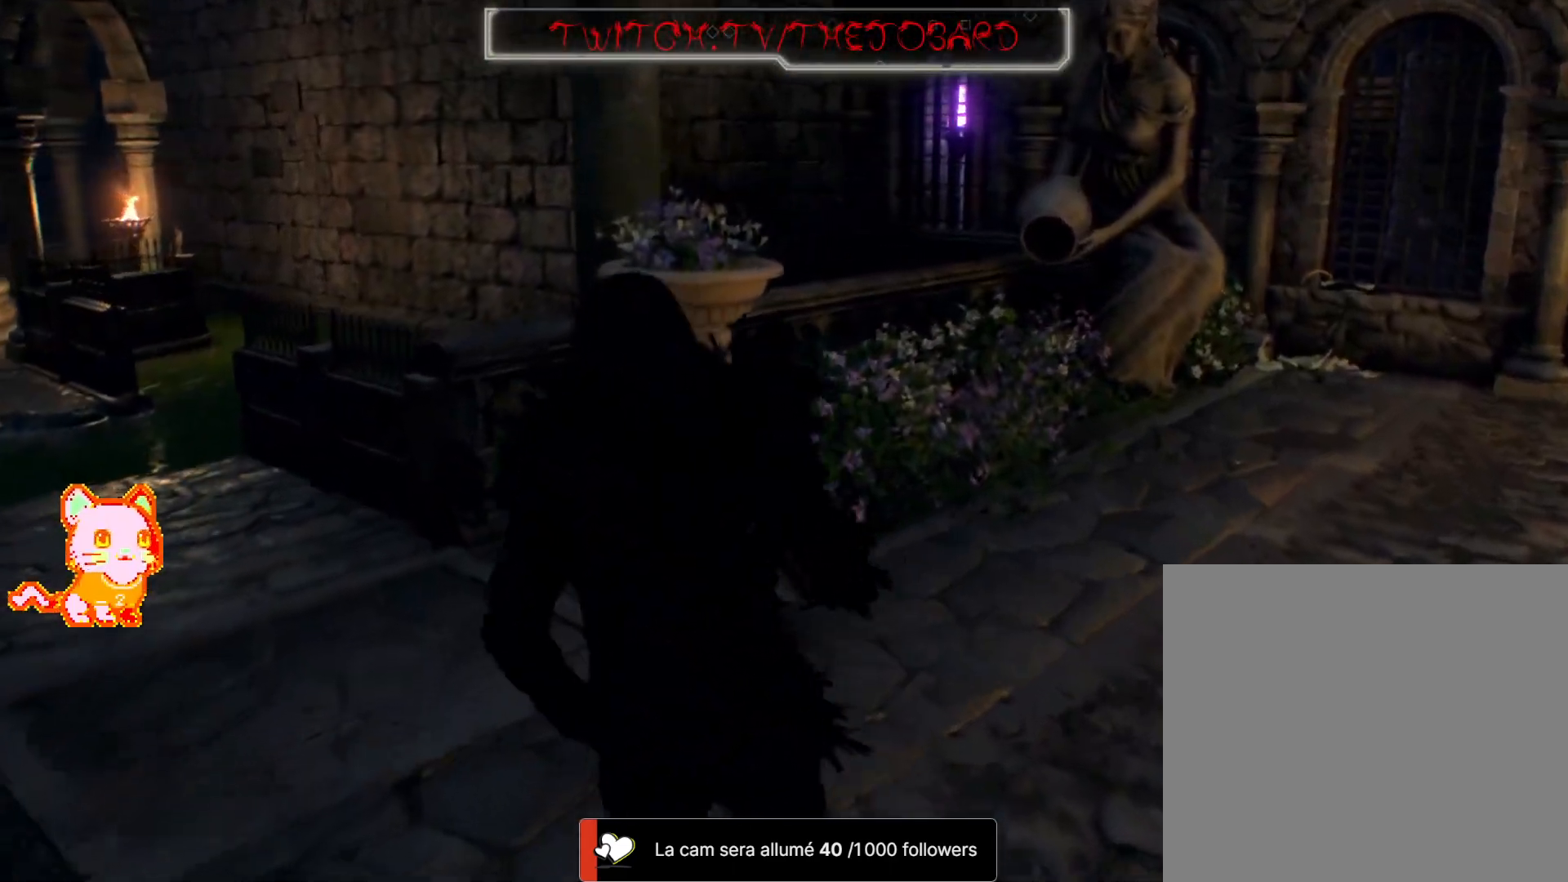
{"buttons": [], "left_stick": "down-right", "right_stick": "center", "events": [[183, "left_stick", "center"], [350, "left_stick", "down-right"]]}
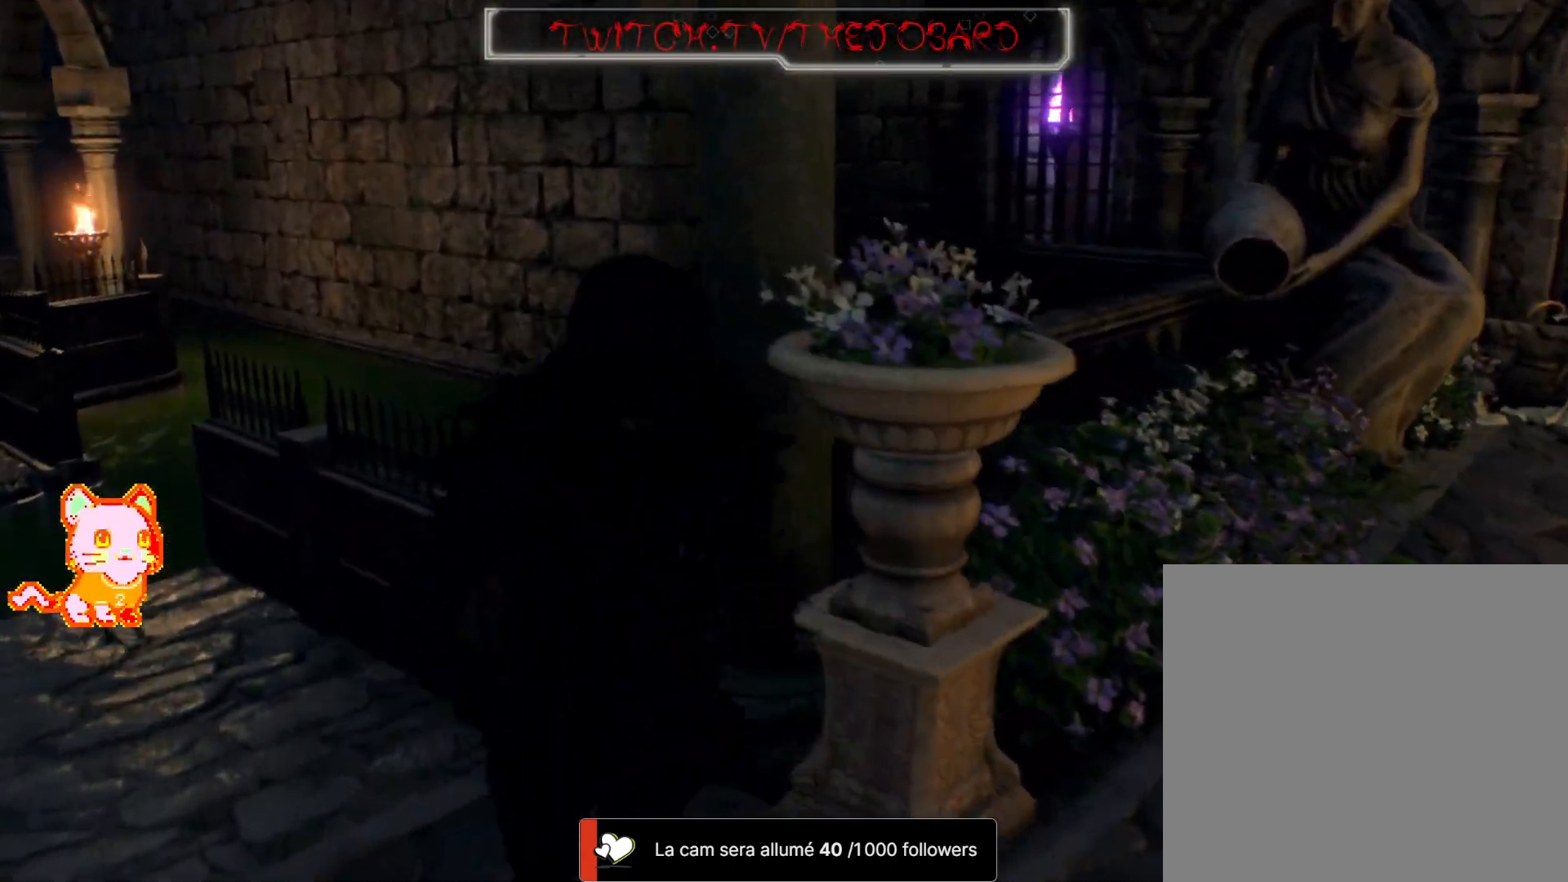
{"buttons": ["L3"], "left_stick": "down-right", "right_stick": "center"}
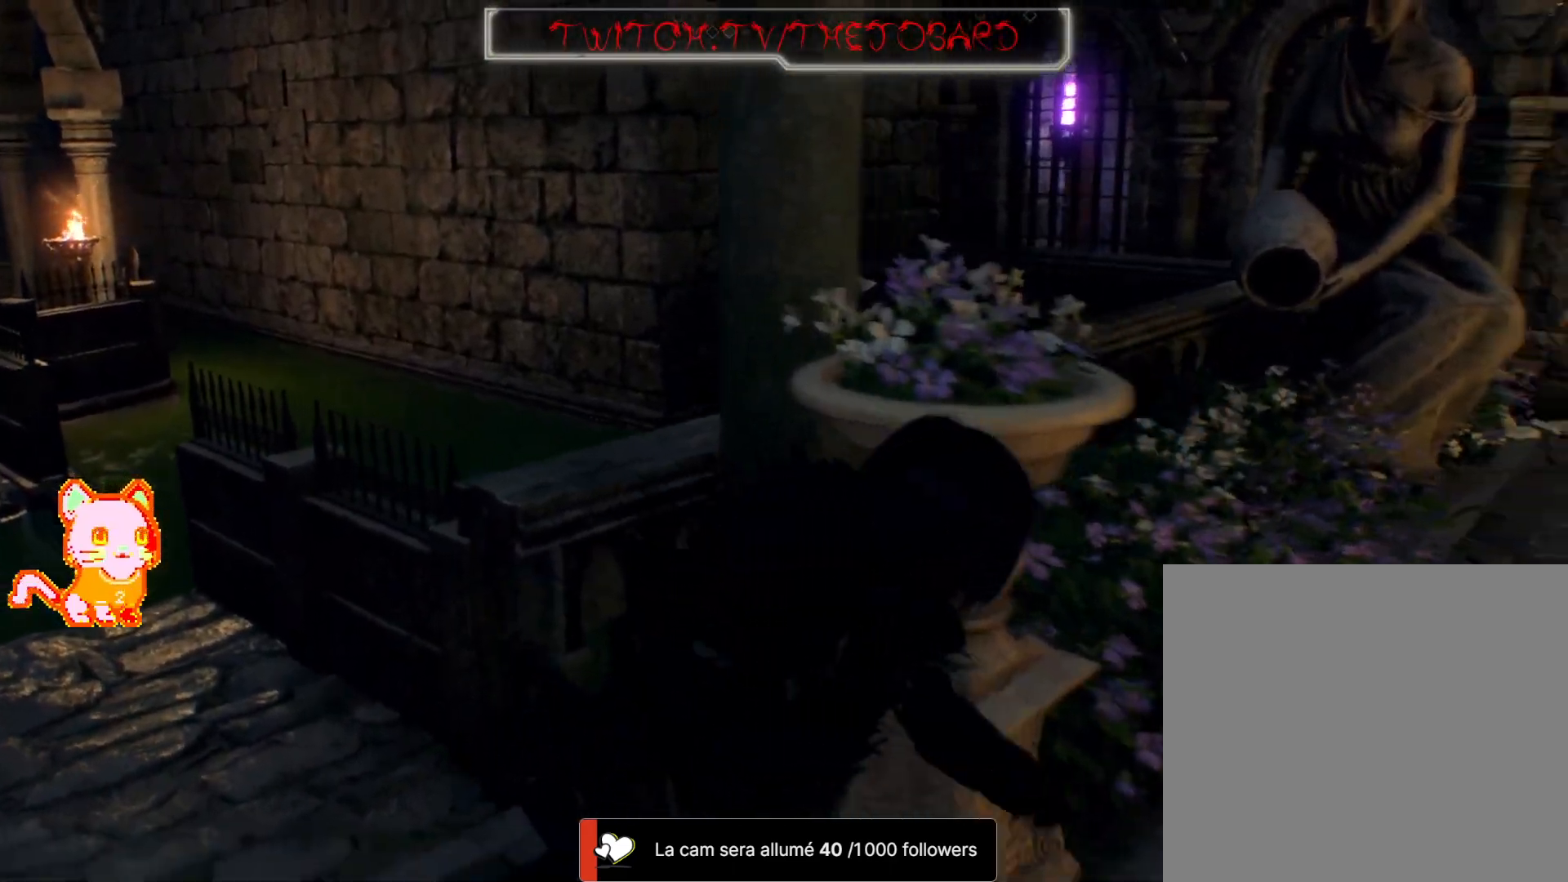
{"buttons": [], "left_stick": "up-right", "right_stick": "center", "events": [[83, "L3", "up"], [183, "left_stick", "up-right"]]}
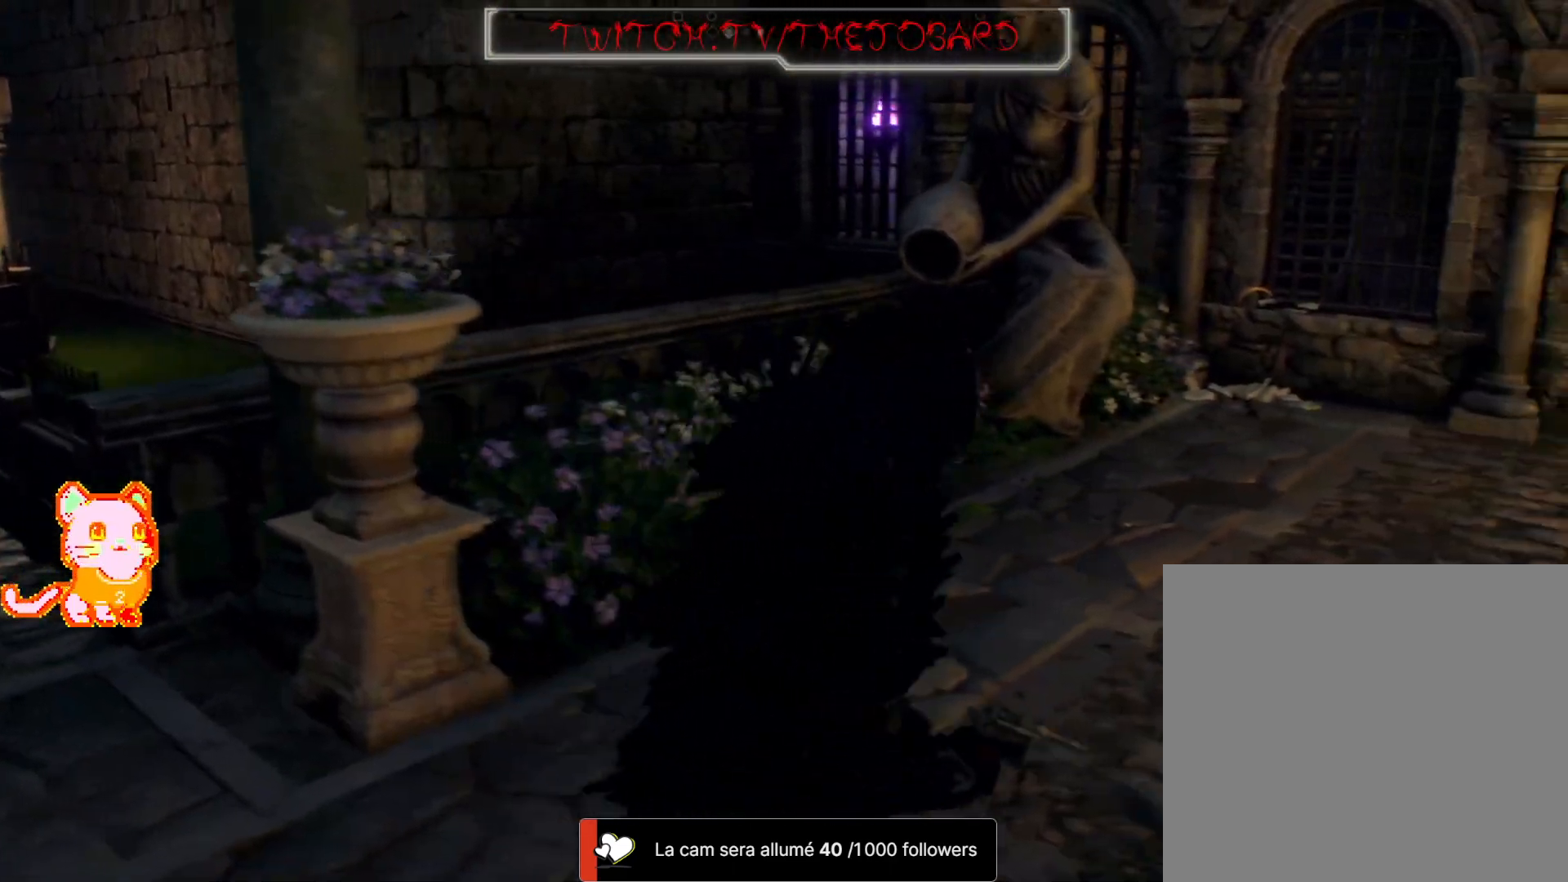
{"buttons": [], "left_stick": "up-right", "right_stick": "center", "events": []}